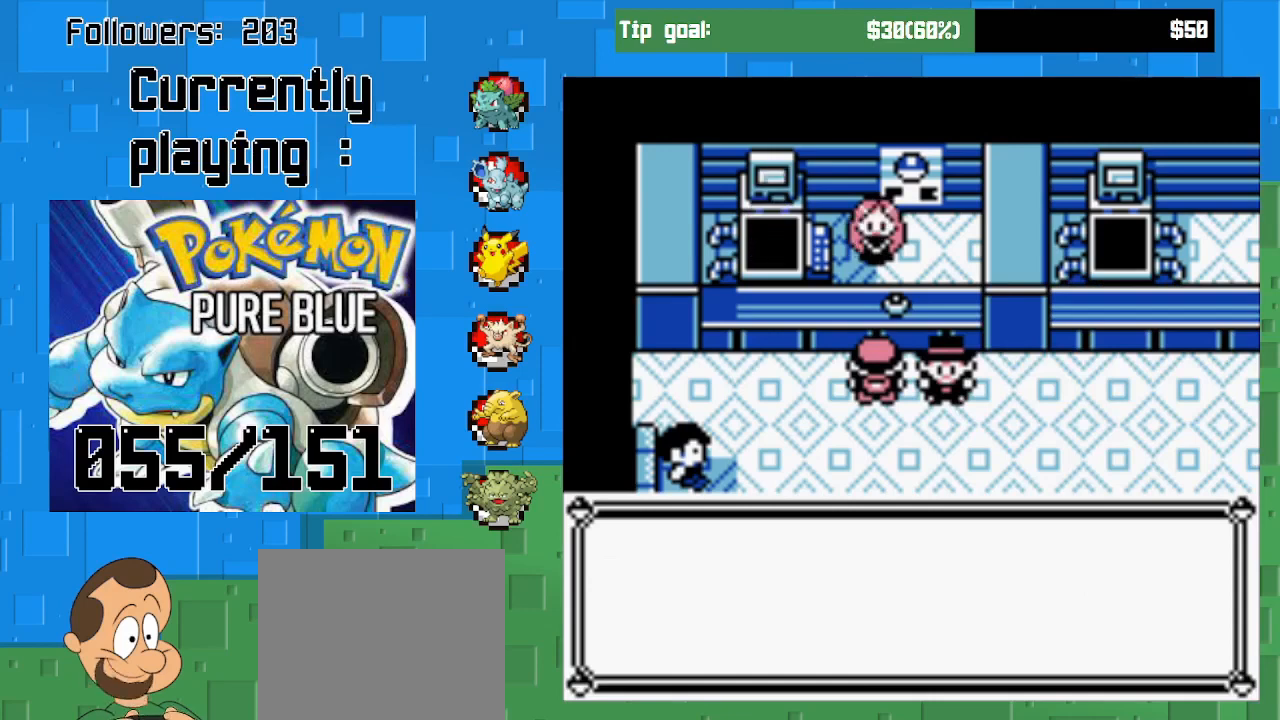
Gameplay with a controller (PlayStation layout); each line is a JSON object with the inputs held at the frame after it. "events" lists button and stick changes between this image and that frame as [ms after this image, input, new state], when the widget could be followed in between. Not read: L3 R3.
{"buttons": ["CIRCLE"], "left_stick": "center", "right_stick": "center", "events": [[67, "CIRCLE", "up"], [467, "CIRCLE", "down"]]}
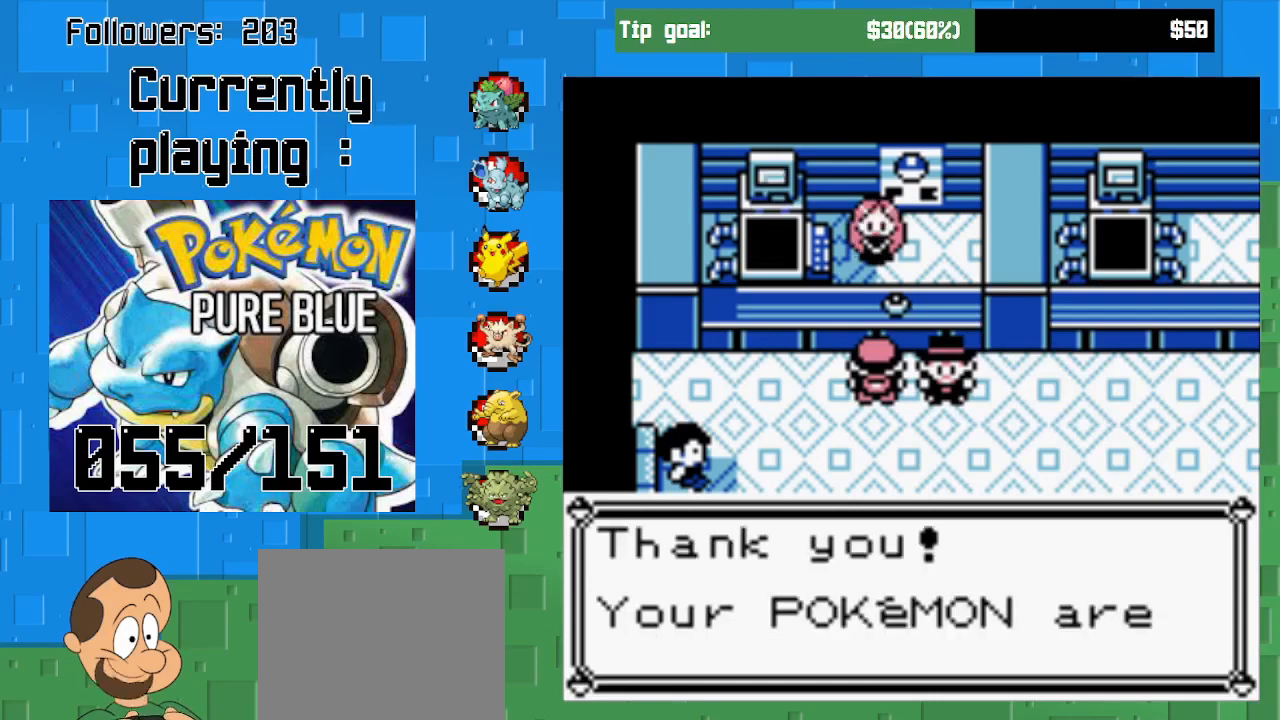
{"buttons": ["CROSS", "DPAD_DOWN"], "left_stick": "center", "right_stick": "center", "events": [[100, "CIRCLE", "up"], [133, "DPAD_DOWN", "down"], [300, "CROSS", "down"]]}
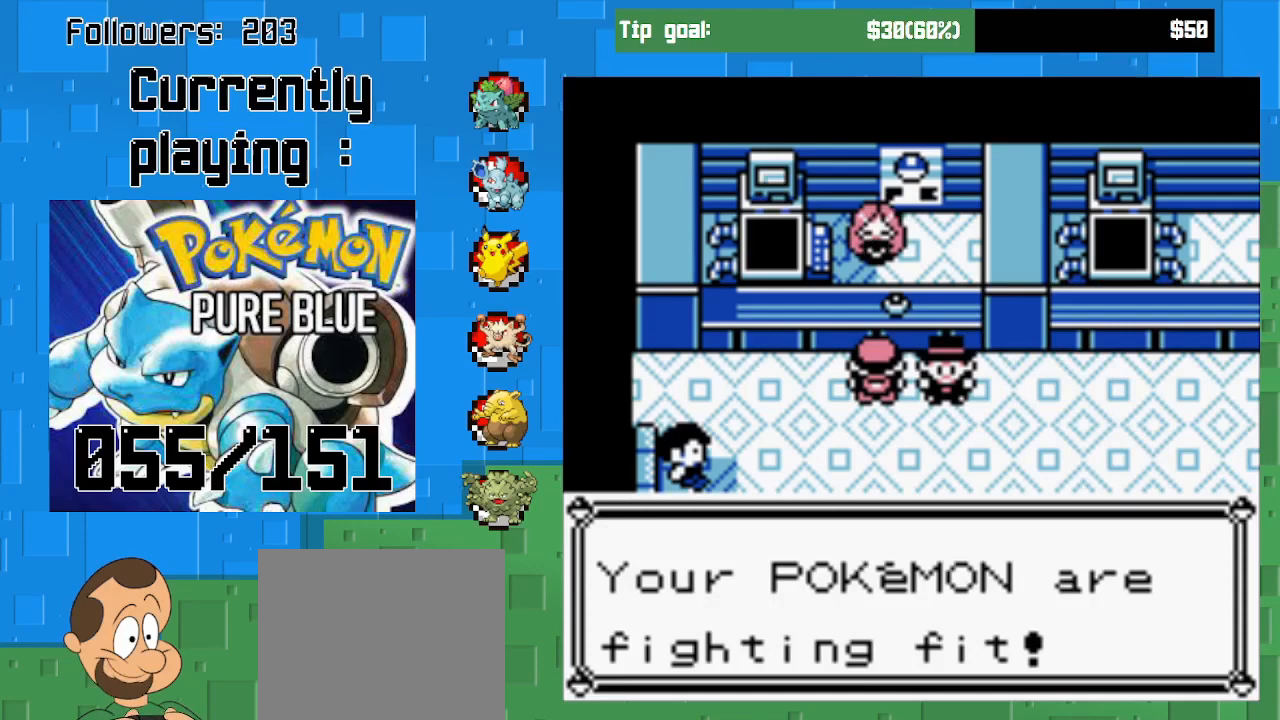
{"buttons": [], "left_stick": "center", "right_stick": "center", "events": [[133, "CROSS", "up"], [200, "DPAD_DOWN", "up"]]}
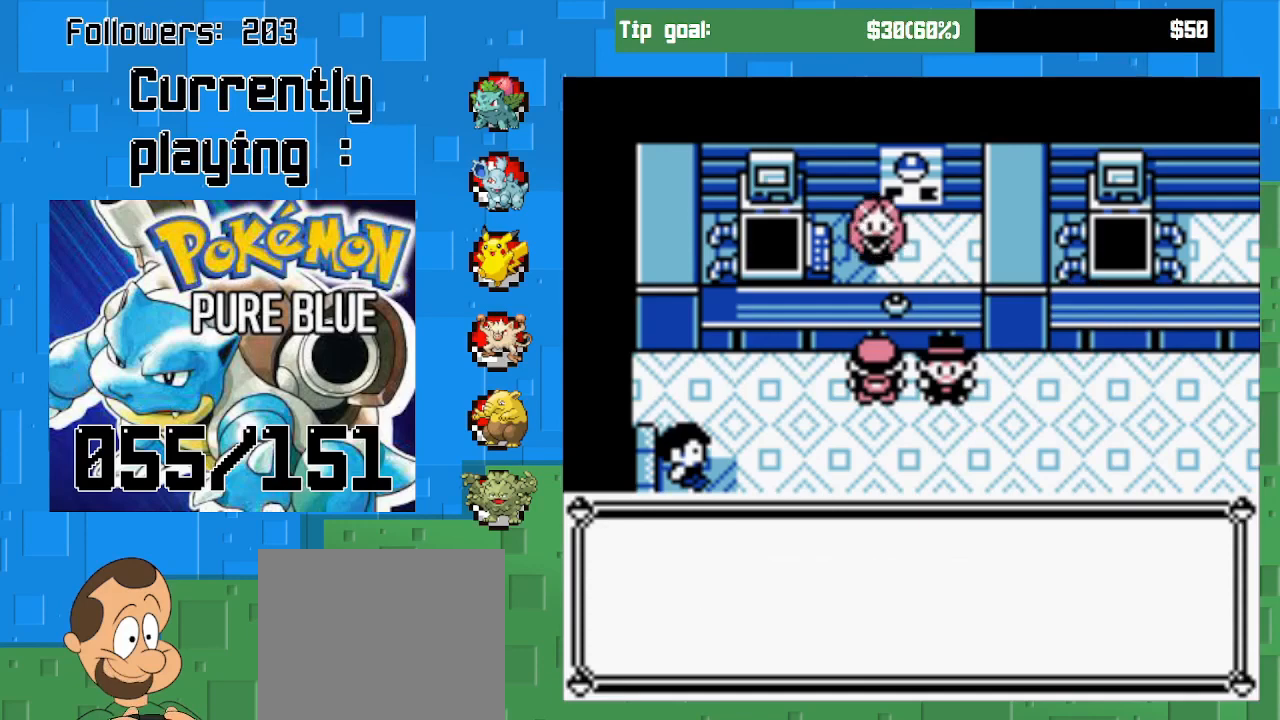
{"buttons": [], "left_stick": "center", "right_stick": "center", "events": [[33, "CROSS", "down"], [333, "CROSS", "up"]]}
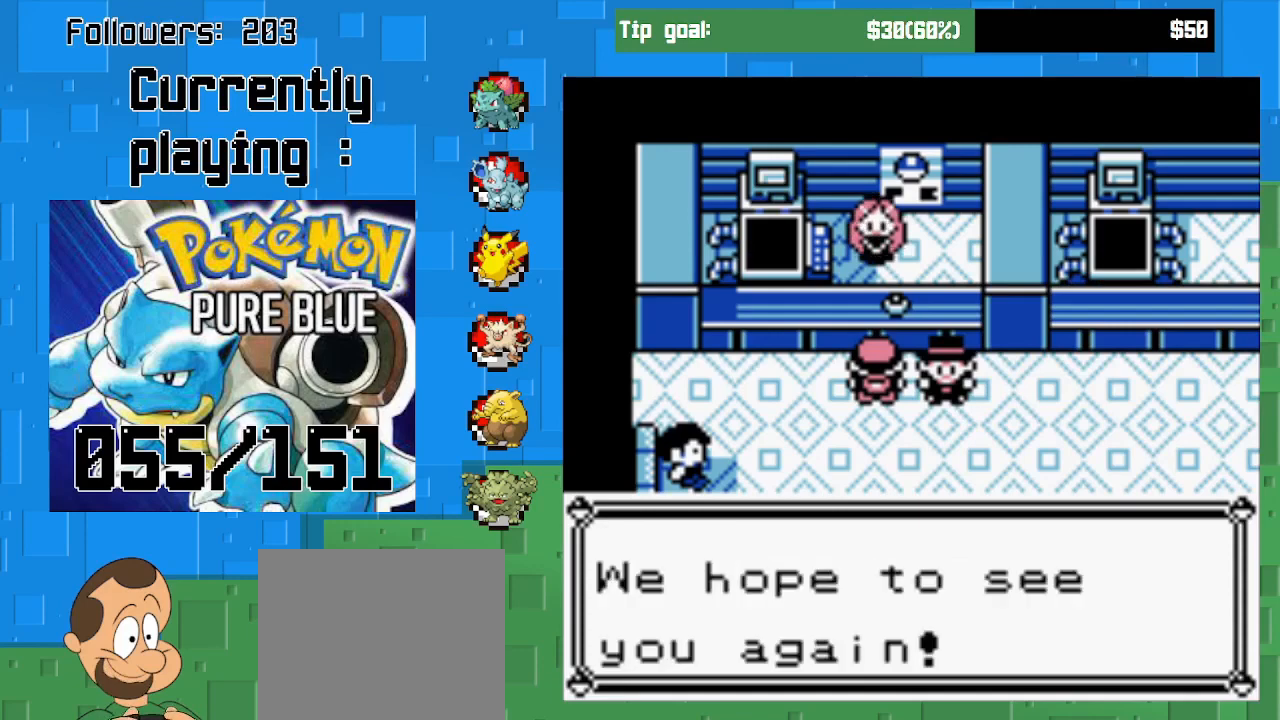
{"buttons": [], "left_stick": "center", "right_stick": "center", "events": [[33, "CROSS", "down"], [100, "DPAD_DOWN", "down"], [433, "CROSS", "up"], [433, "DPAD_DOWN", "up"]]}
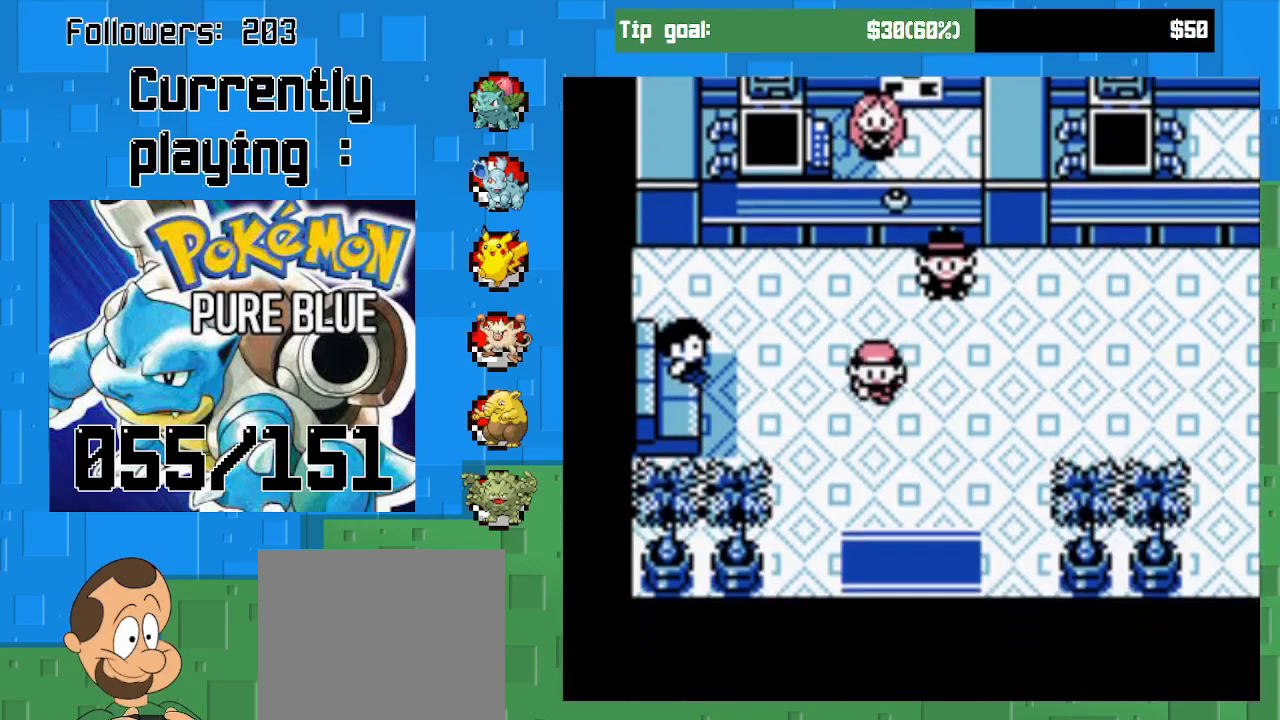
{"buttons": [], "left_stick": "center", "right_stick": "center", "events": [[100, "START", "down"], [333, "START", "up"]]}
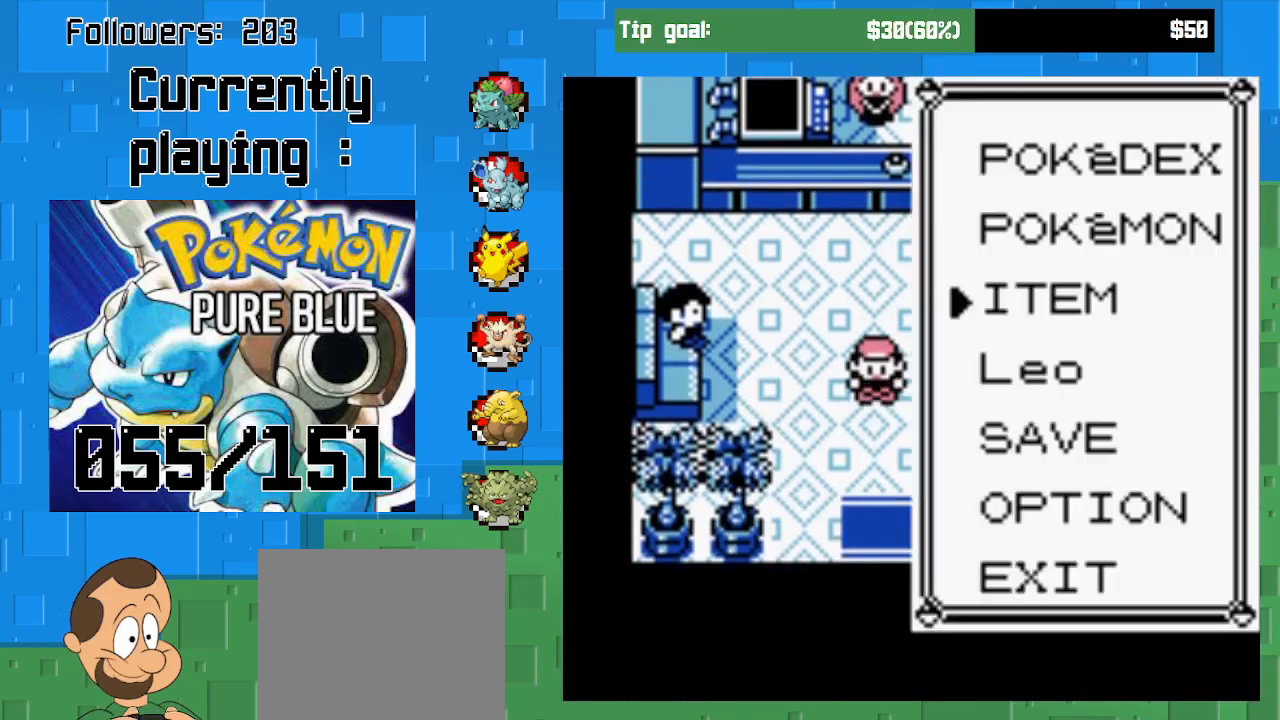
{"buttons": [], "left_stick": "center", "right_stick": "center", "events": [[400, "DPAD_UP", "down"], [500, "DPAD_UP", "up"]]}
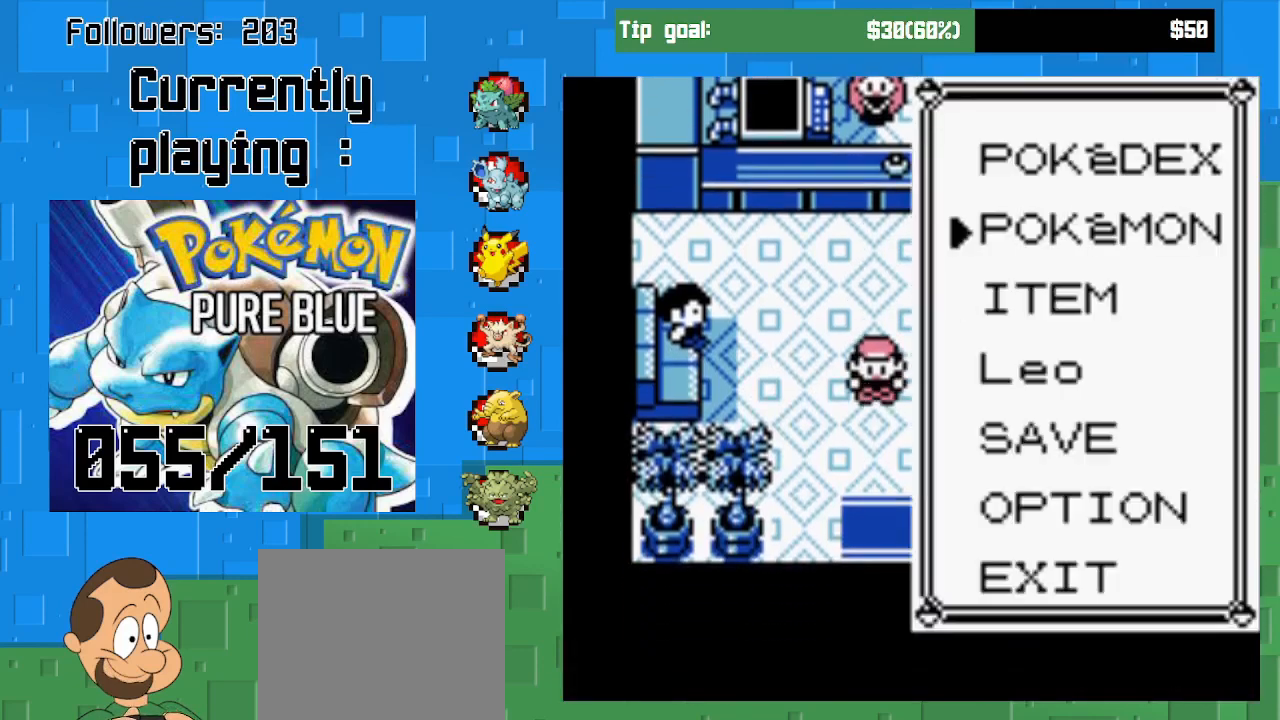
{"buttons": [], "left_stick": "center", "right_stick": "center", "events": [[33, "CIRCLE", "down"], [233, "CIRCLE", "up"]]}
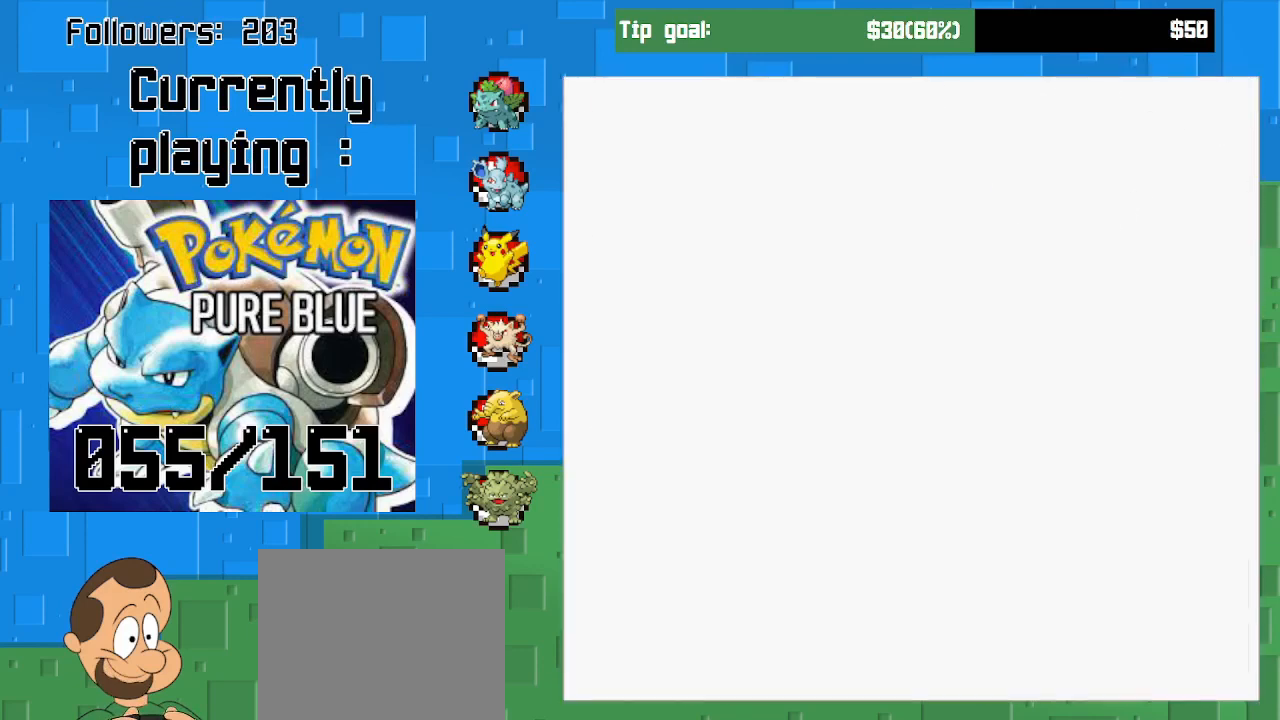
{"buttons": [], "left_stick": "center", "right_stick": "center", "events": []}
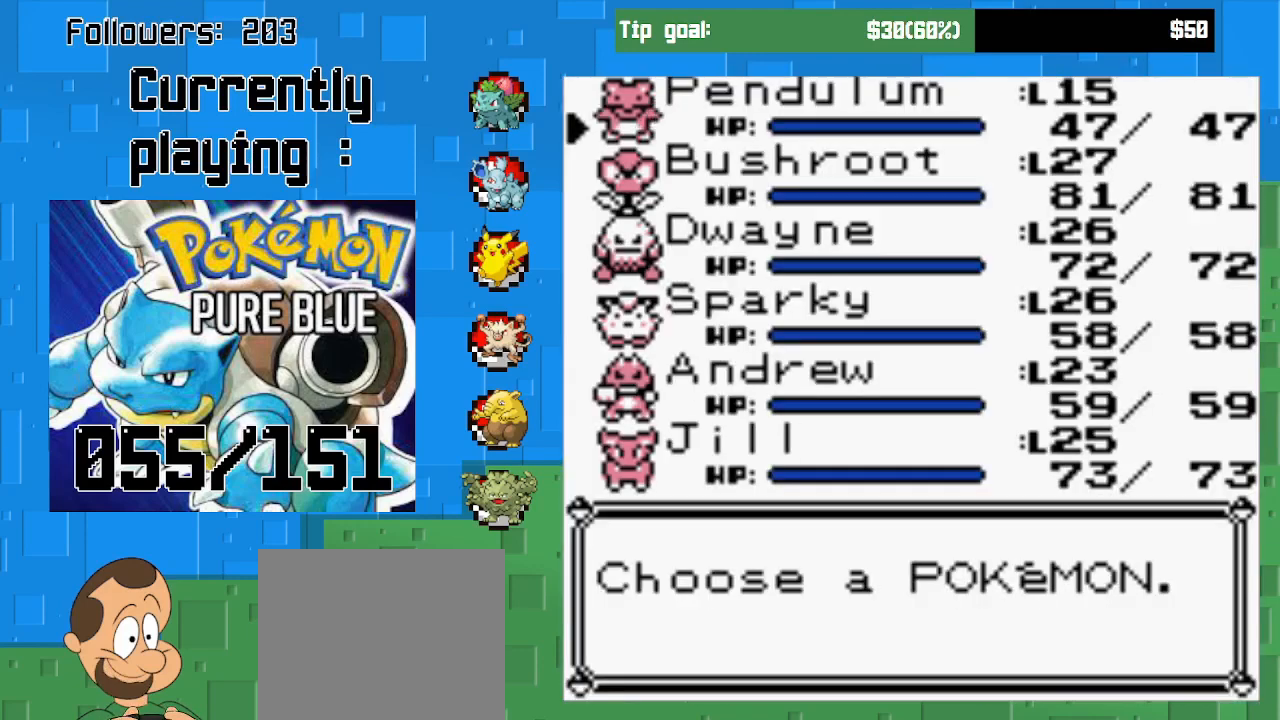
{"buttons": [], "left_stick": "center", "right_stick": "center", "events": [[167, "CIRCLE", "down"], [300, "CIRCLE", "up"]]}
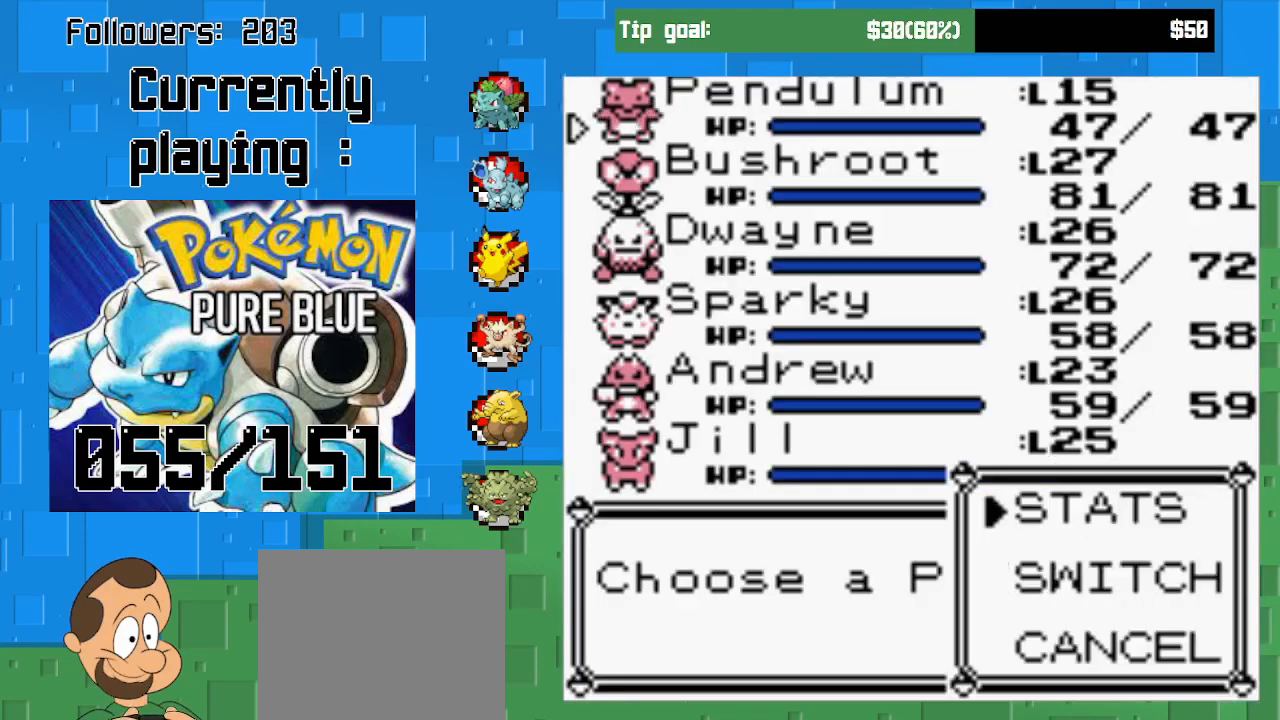
{"buttons": [], "left_stick": "center", "right_stick": "center", "events": [[267, "CIRCLE", "down"], [400, "CIRCLE", "up"]]}
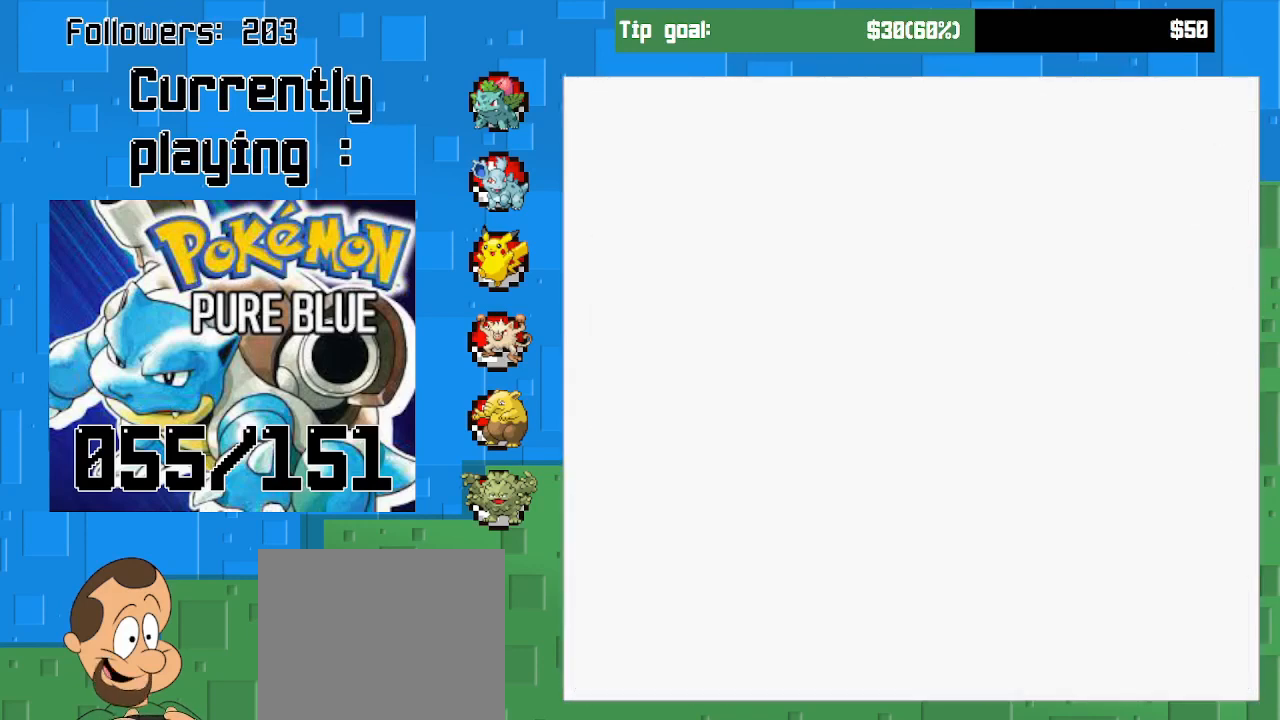
{"buttons": [], "left_stick": "center", "right_stick": "center", "events": []}
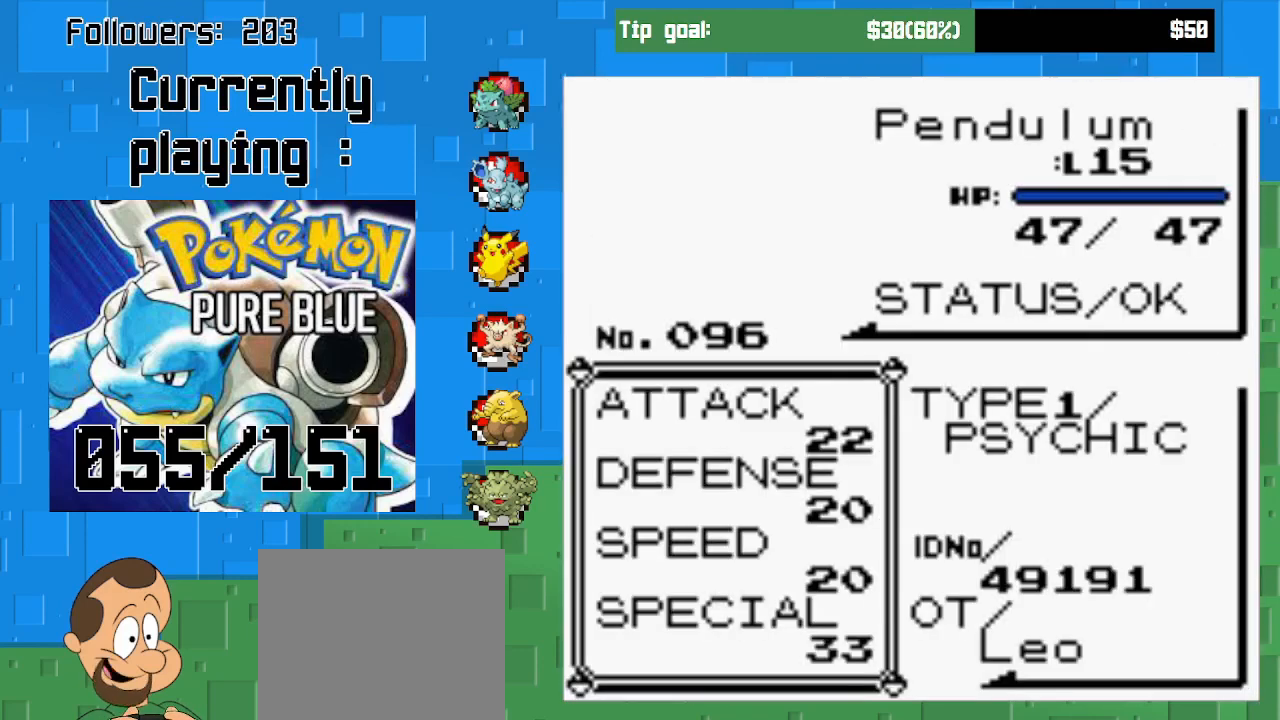
{"buttons": [], "left_stick": "center", "right_stick": "center", "events": []}
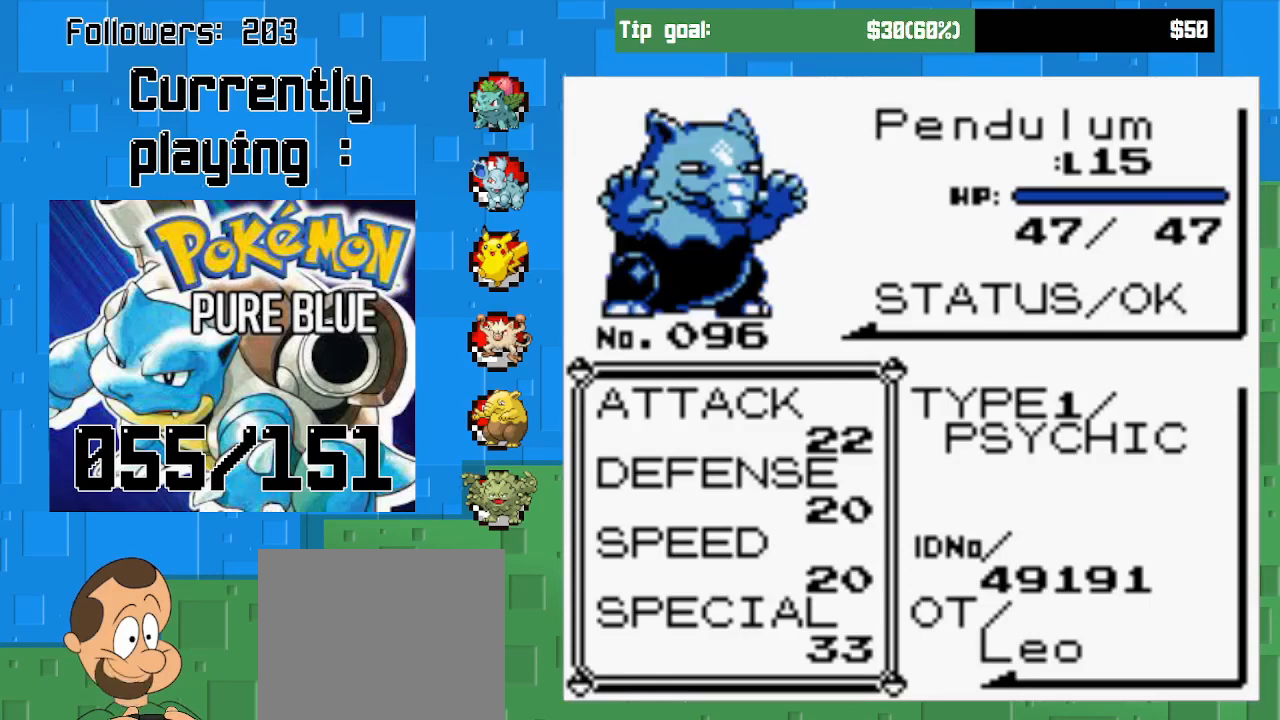
{"buttons": [], "left_stick": "center", "right_stick": "center", "events": []}
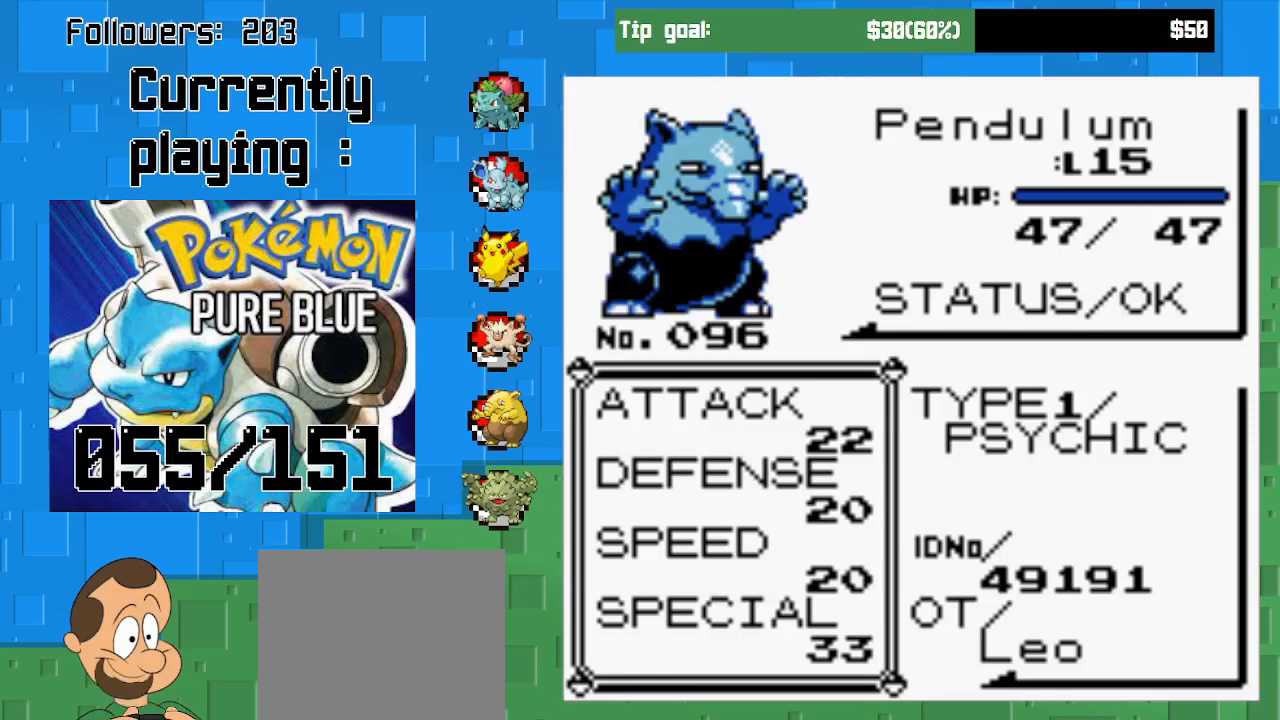
{"buttons": [], "left_stick": "center", "right_stick": "center", "events": []}
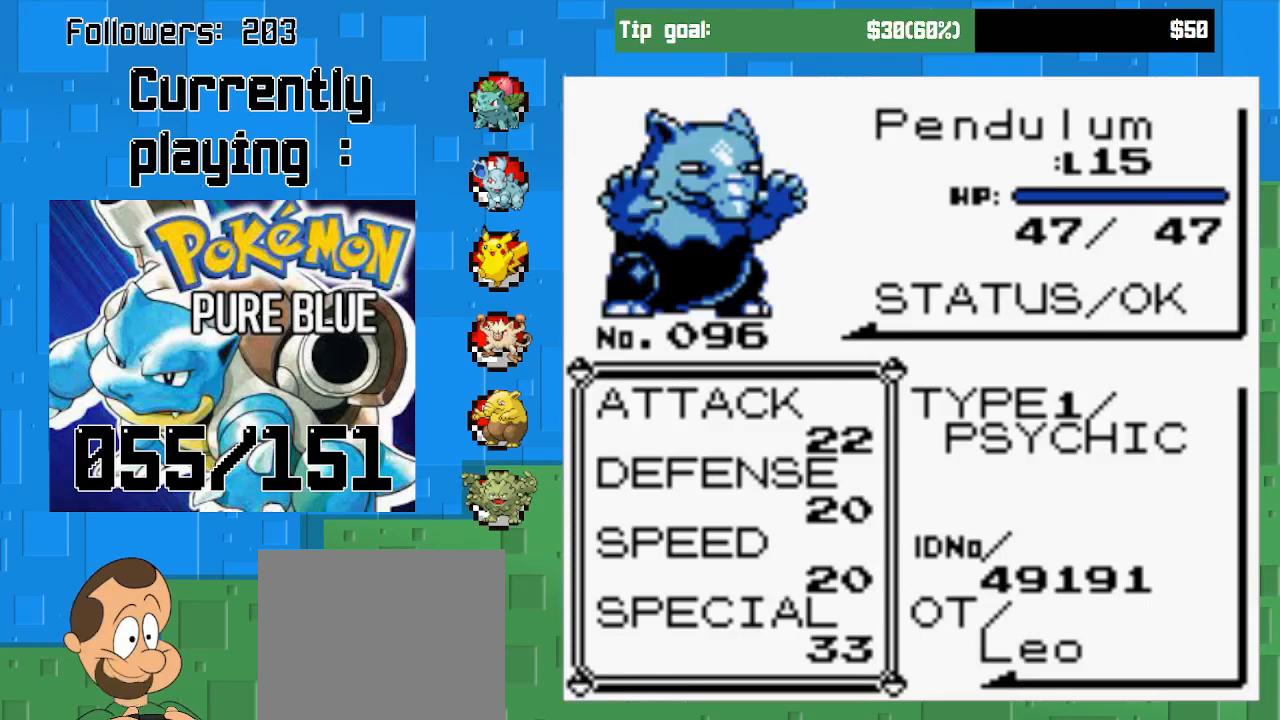
{"buttons": [], "left_stick": "center", "right_stick": "center", "events": [[167, "CIRCLE", "down"], [333, "CIRCLE", "up"]]}
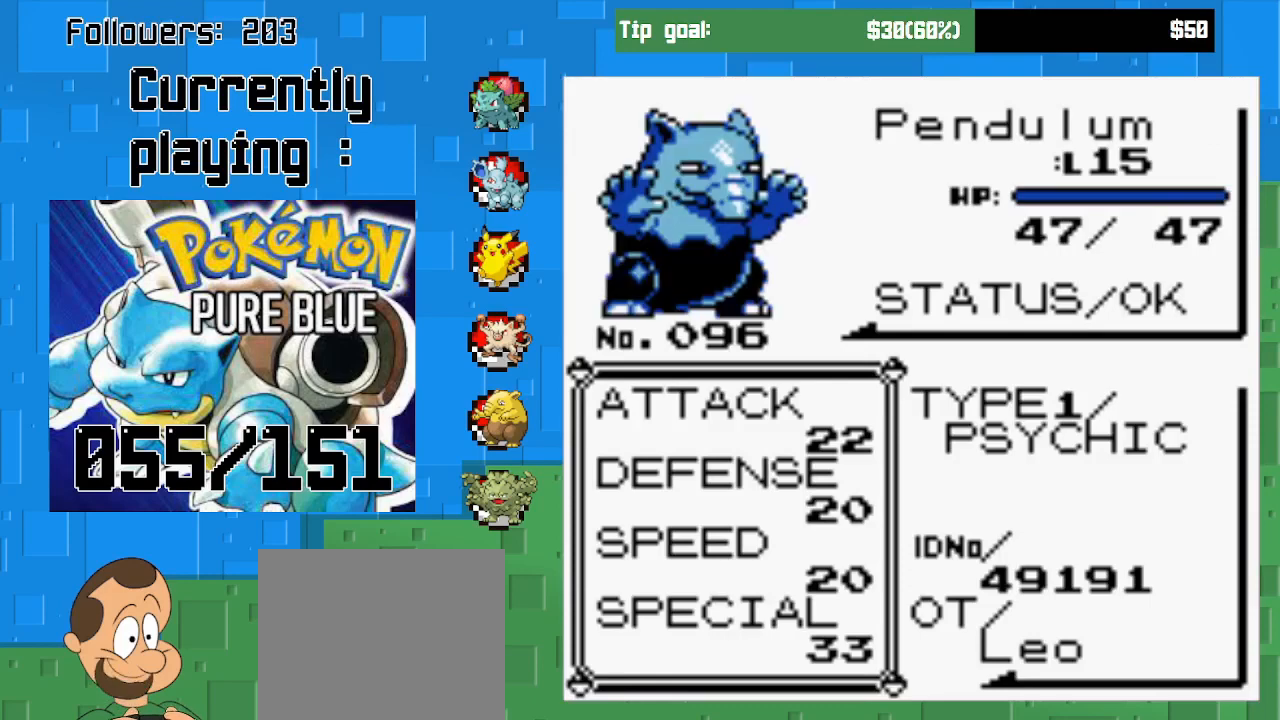
{"buttons": [], "left_stick": "center", "right_stick": "center", "events": [[133, "CIRCLE", "down"], [300, "CIRCLE", "up"]]}
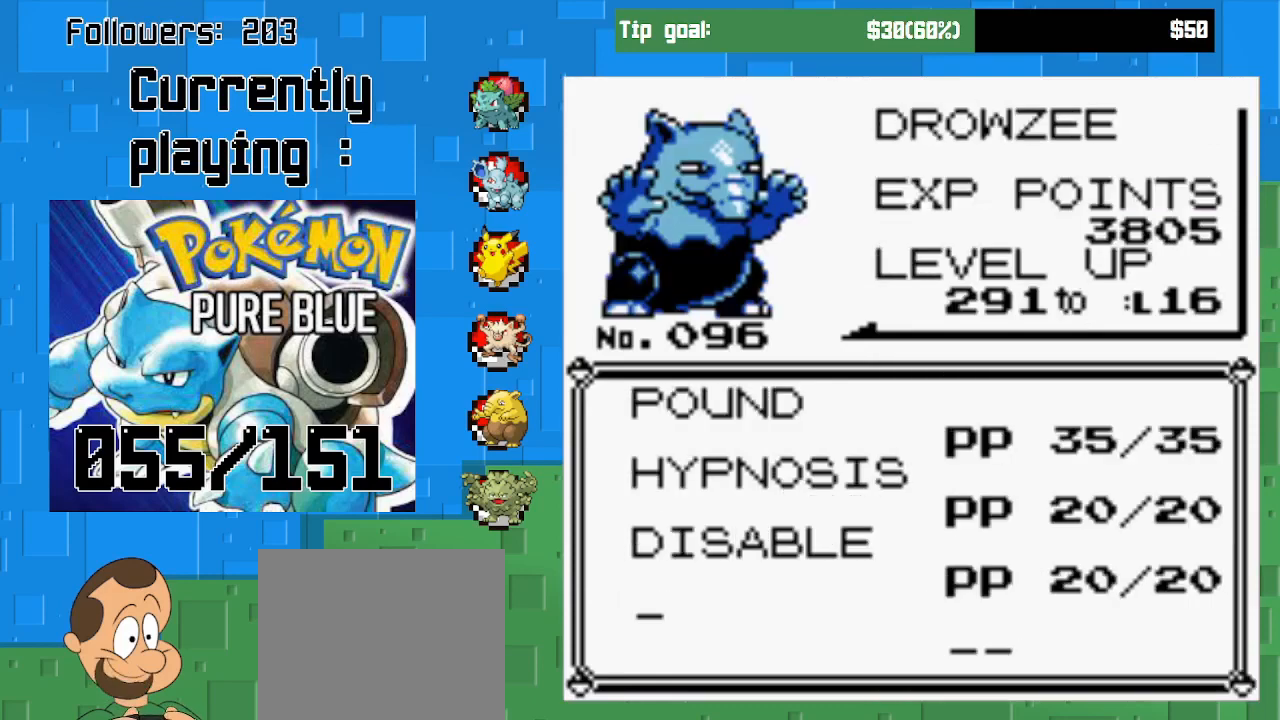
{"buttons": [], "left_stick": "center", "right_stick": "center", "events": [[300, "CROSS", "down"], [467, "CROSS", "up"]]}
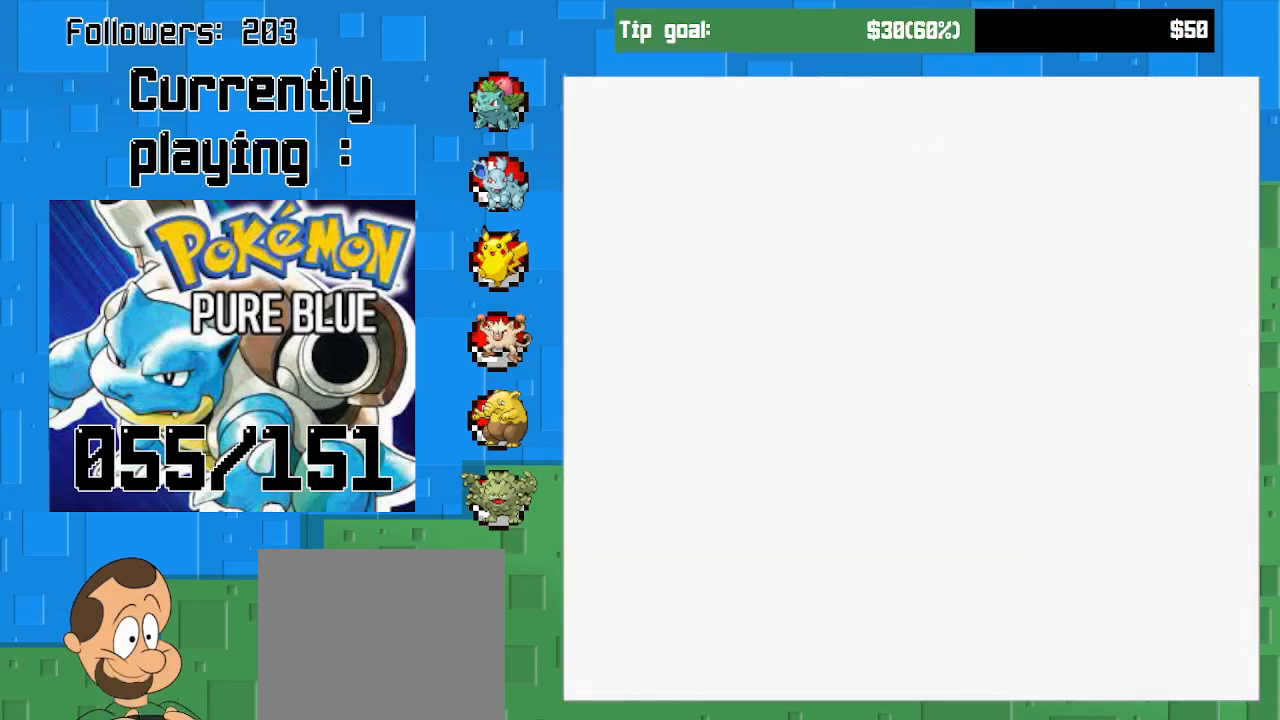
{"buttons": [], "left_stick": "center", "right_stick": "center", "events": [[200, "CROSS", "down"], [367, "CROSS", "up"]]}
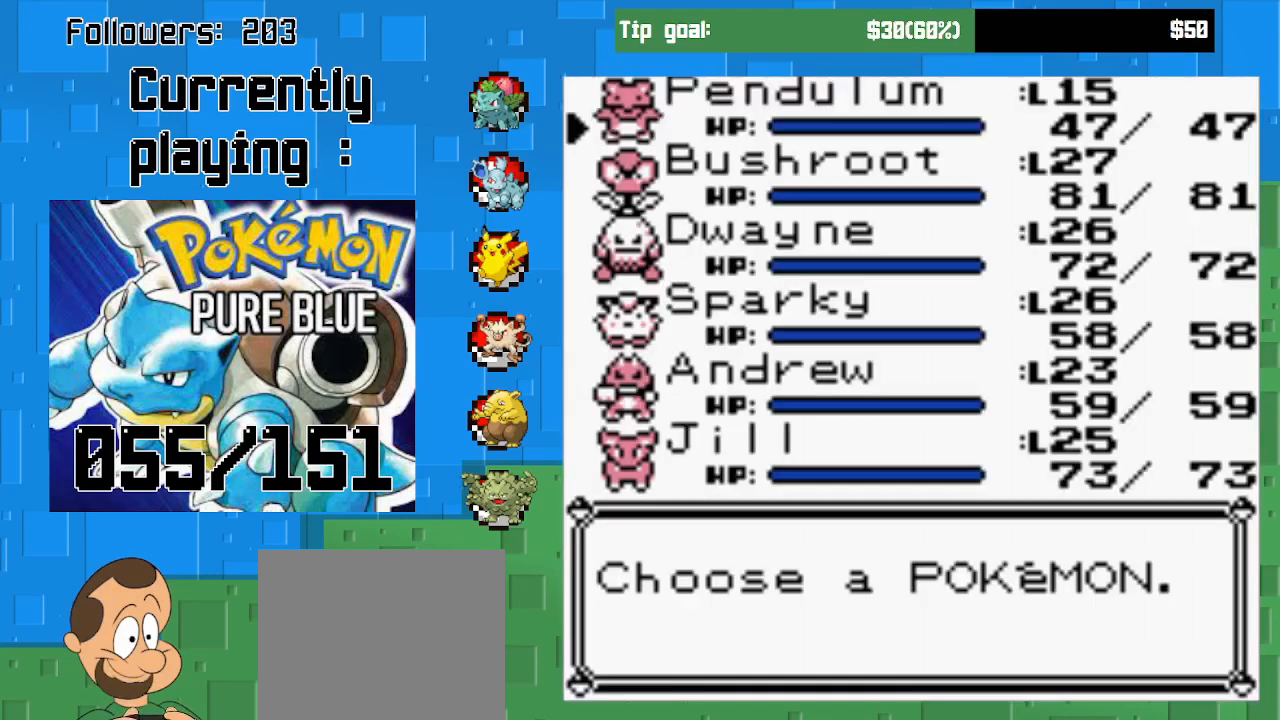
{"buttons": ["CROSS"], "left_stick": "center", "right_stick": "center", "events": [[167, "CROSS", "down"], [333, "CROSS", "up"], [433, "CROSS", "down"]]}
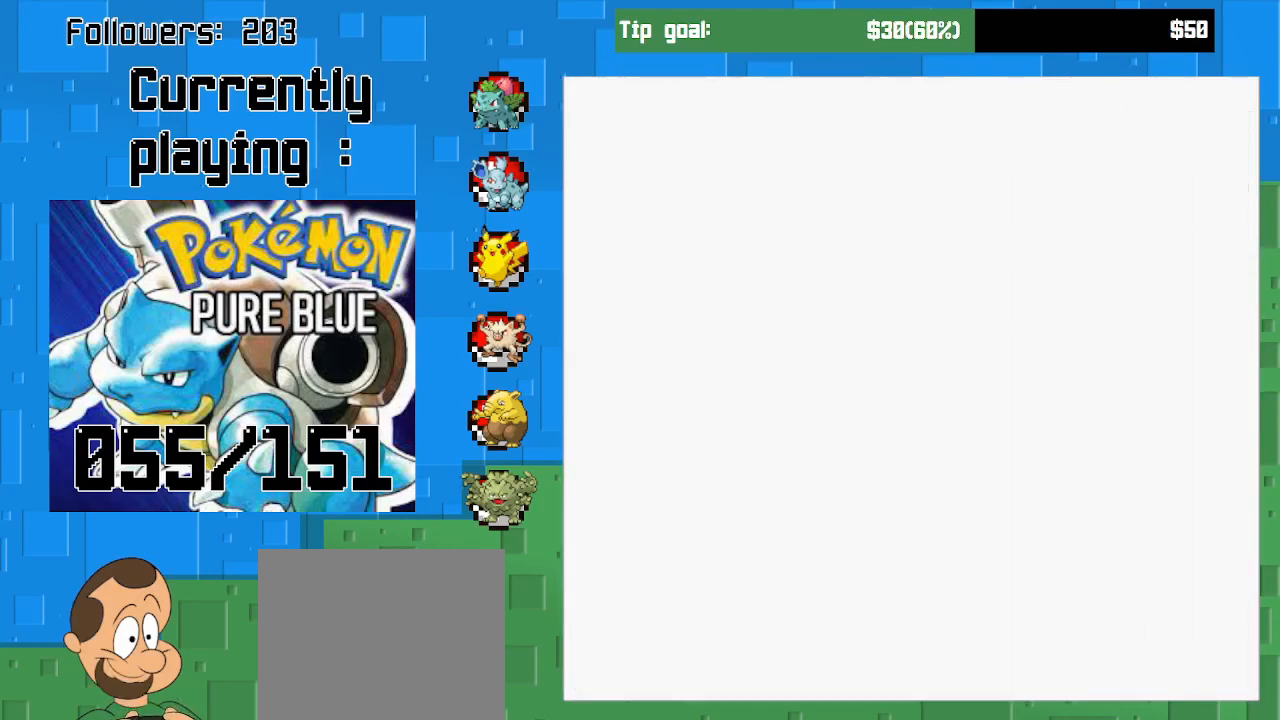
{"buttons": ["CROSS"], "left_stick": "center", "right_stick": "center", "events": [[67, "CROSS", "up"], [200, "CROSS", "down"], [367, "CROSS", "up"], [467, "CROSS", "down"]]}
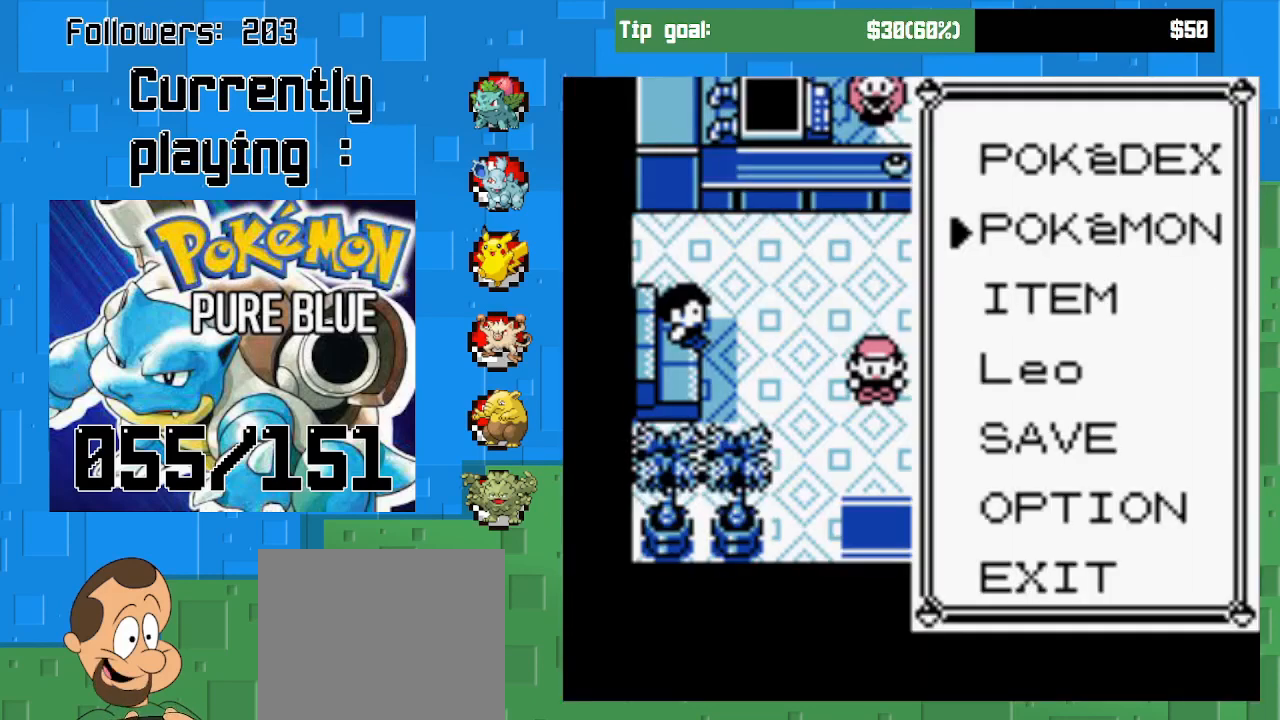
{"buttons": ["CROSS", "DPAD_DOWN"], "left_stick": "center", "right_stick": "center", "events": [[133, "CROSS", "up"], [200, "CROSS", "down"], [300, "DPAD_DOWN", "down"]]}
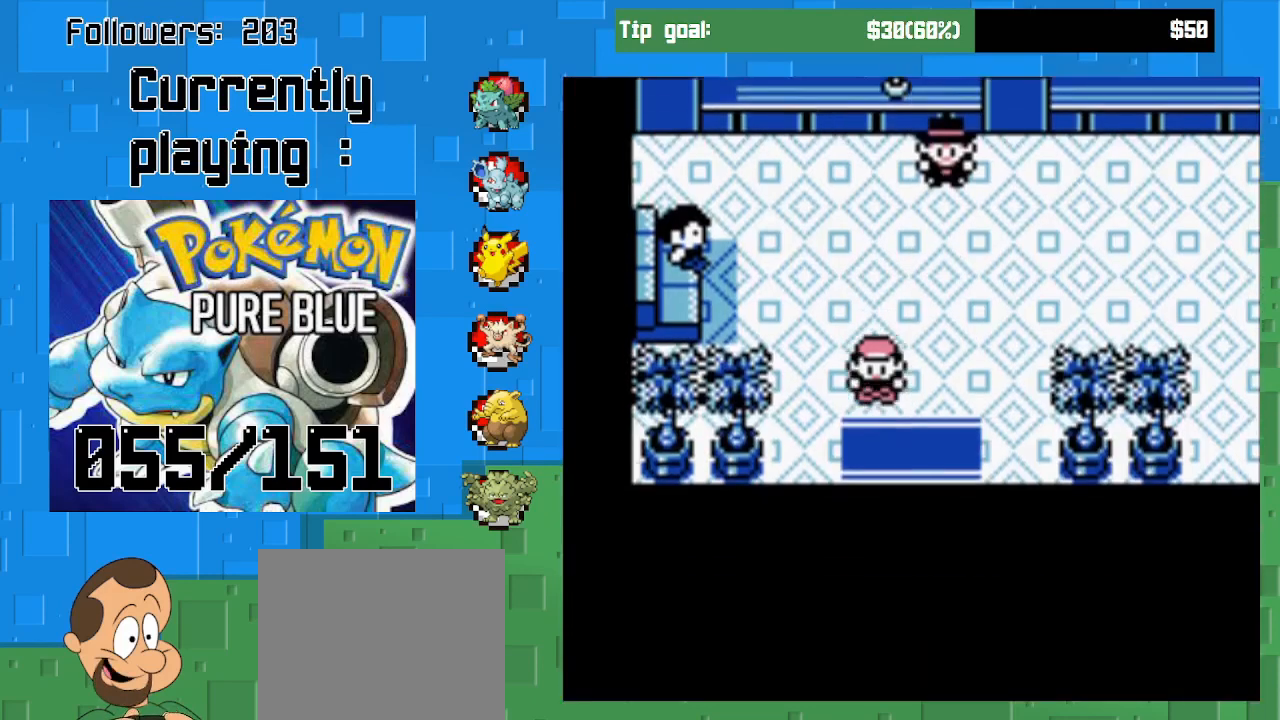
{"buttons": ["CROSS"], "left_stick": "center", "right_stick": "center", "events": [[500, "DPAD_DOWN", "up"]]}
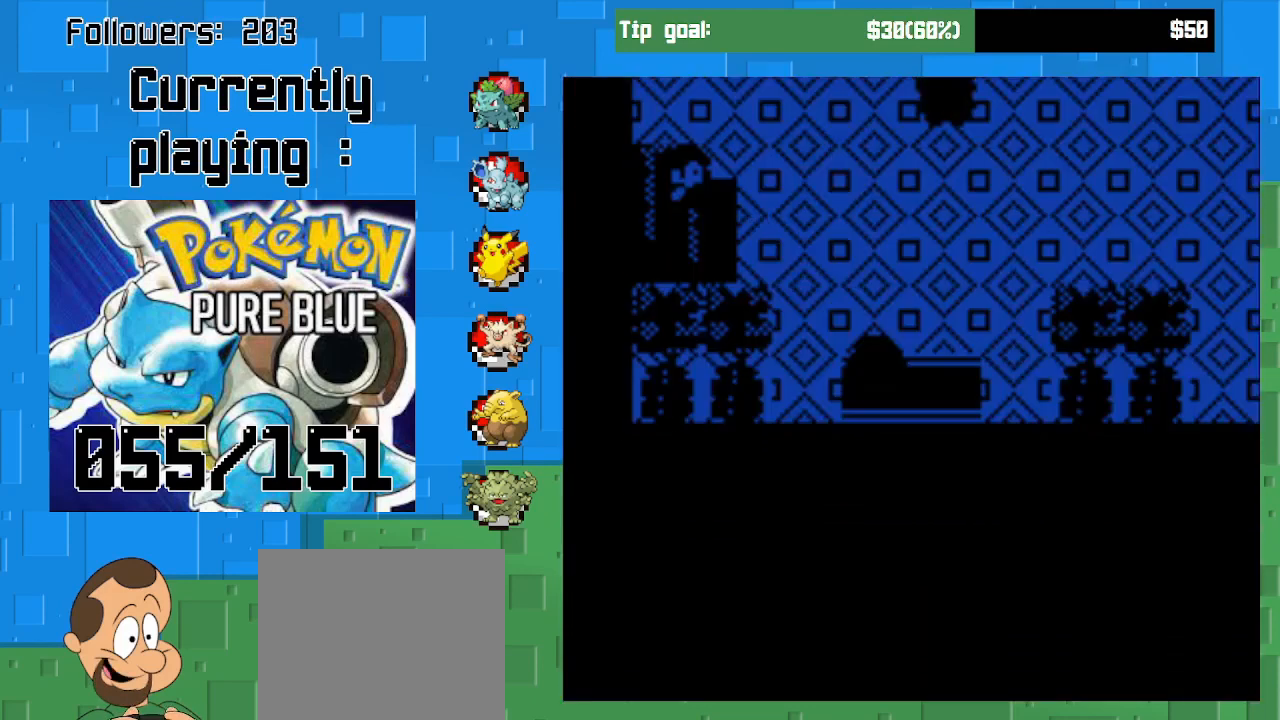
{"buttons": ["CROSS"], "left_stick": "center", "right_stick": "center", "events": []}
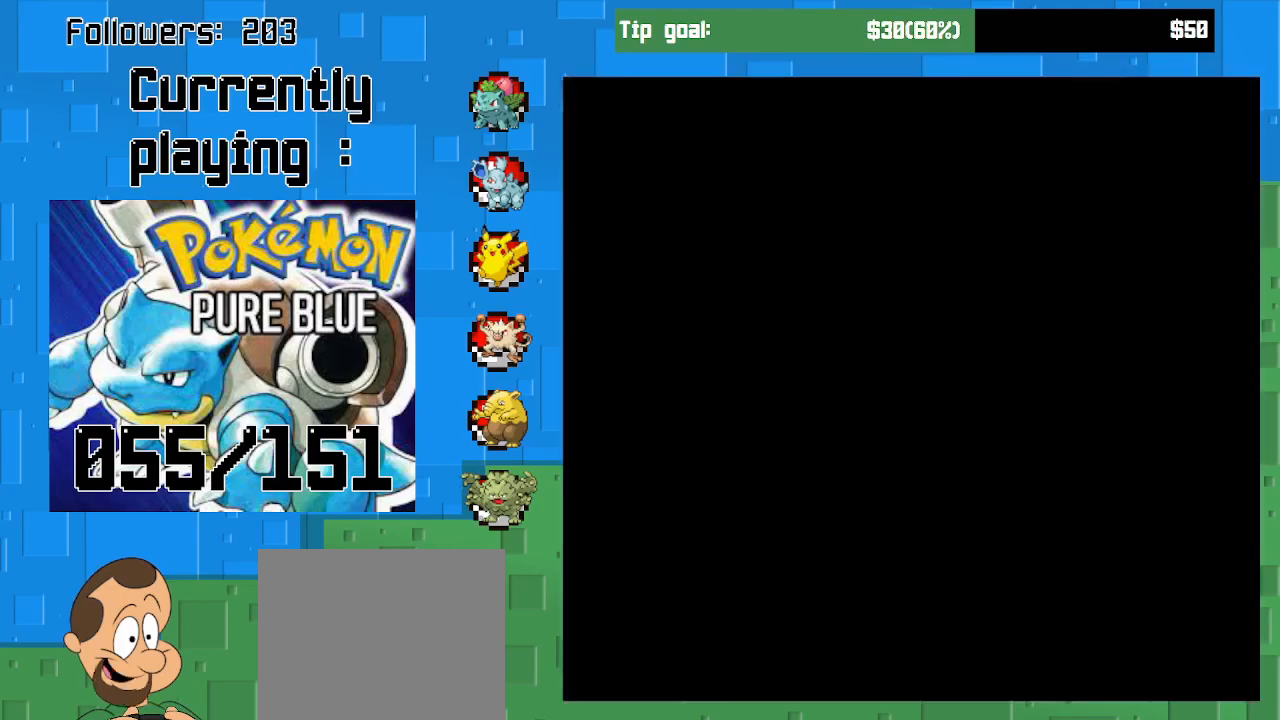
{"buttons": ["CROSS", "DPAD_LEFT"], "left_stick": "center", "right_stick": "center", "events": [[433, "DPAD_LEFT", "down"]]}
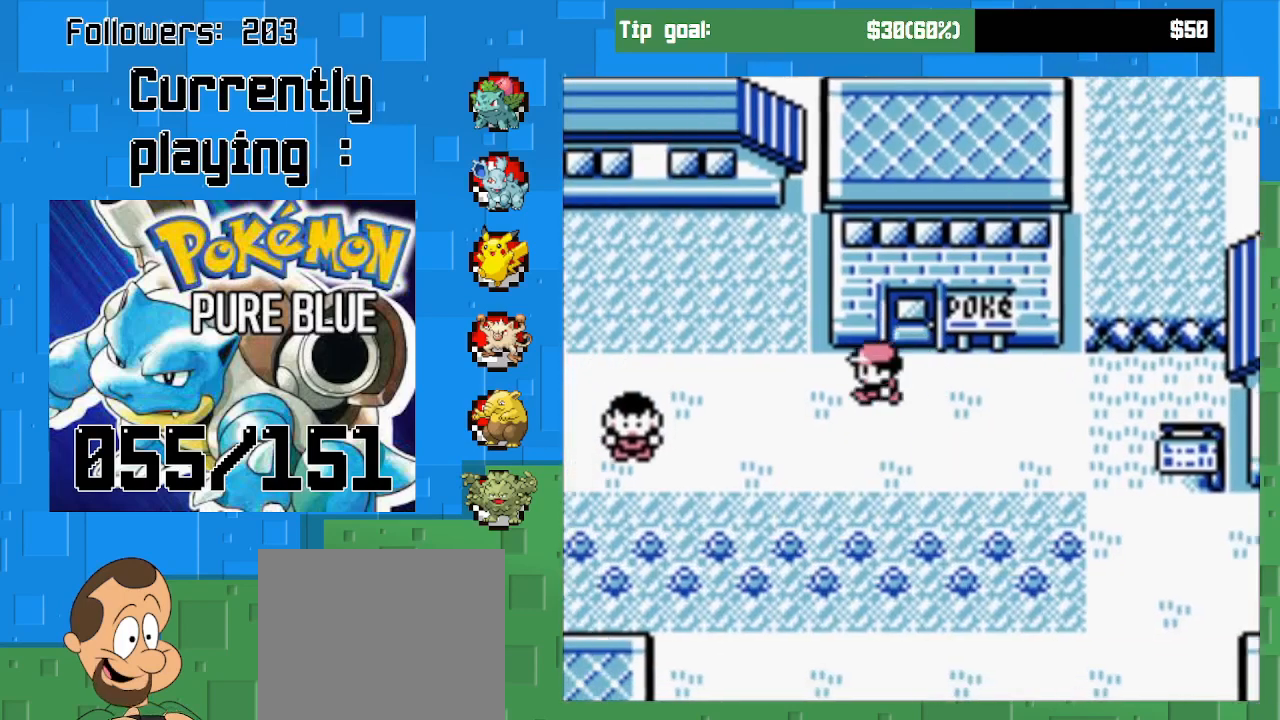
{"buttons": ["CROSS", "DPAD_LEFT"], "left_stick": "center", "right_stick": "center", "events": []}
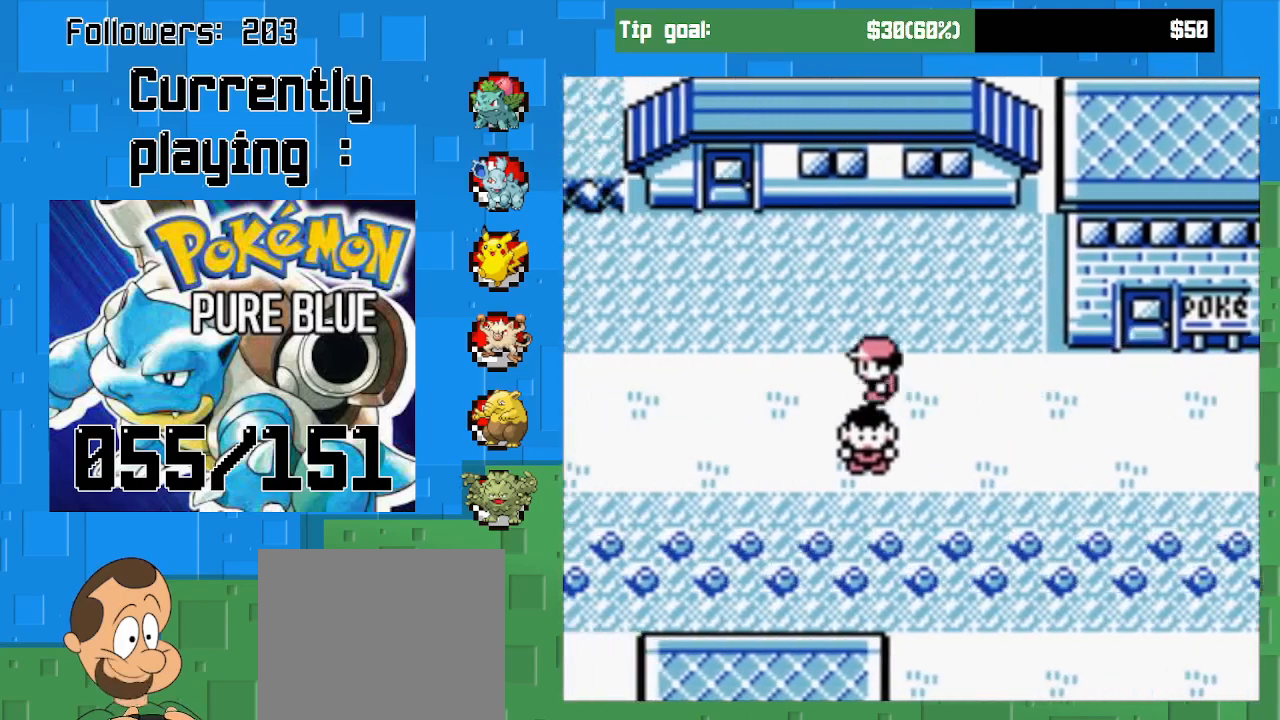
{"buttons": ["CROSS", "DPAD_LEFT"], "left_stick": "center", "right_stick": "center", "events": []}
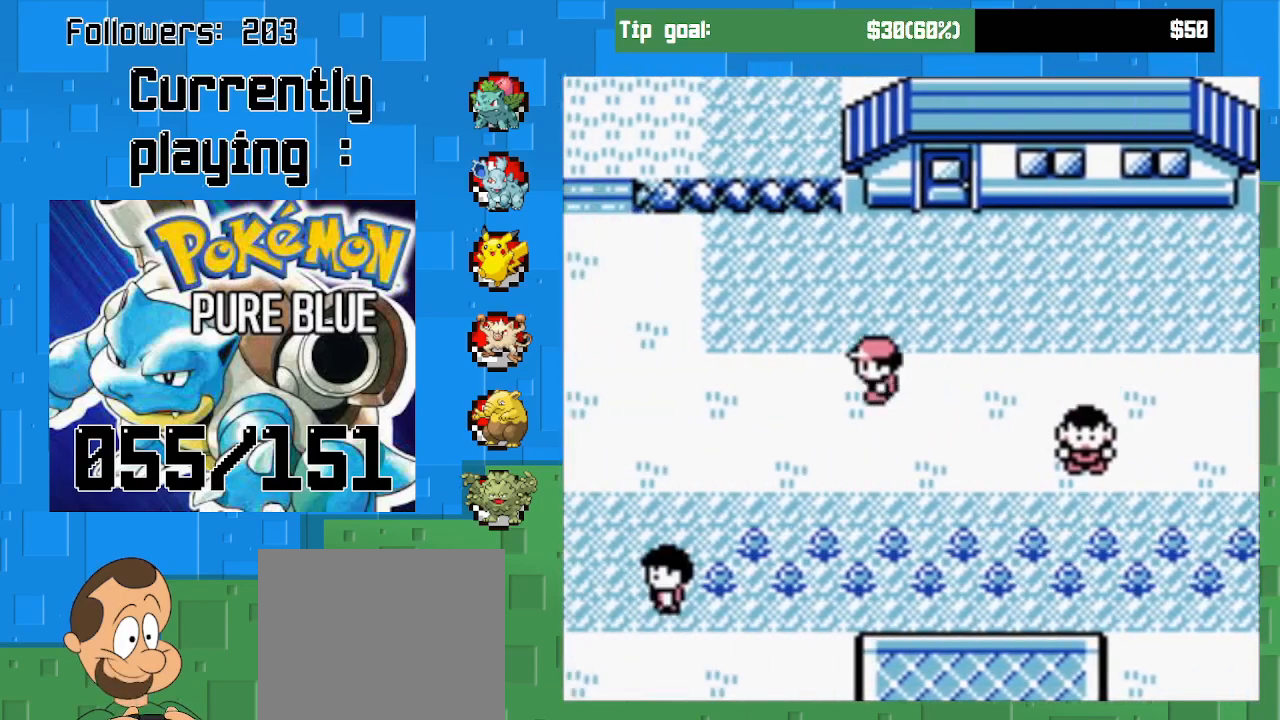
{"buttons": ["CROSS", "DPAD_LEFT"], "left_stick": "center", "right_stick": "center", "events": []}
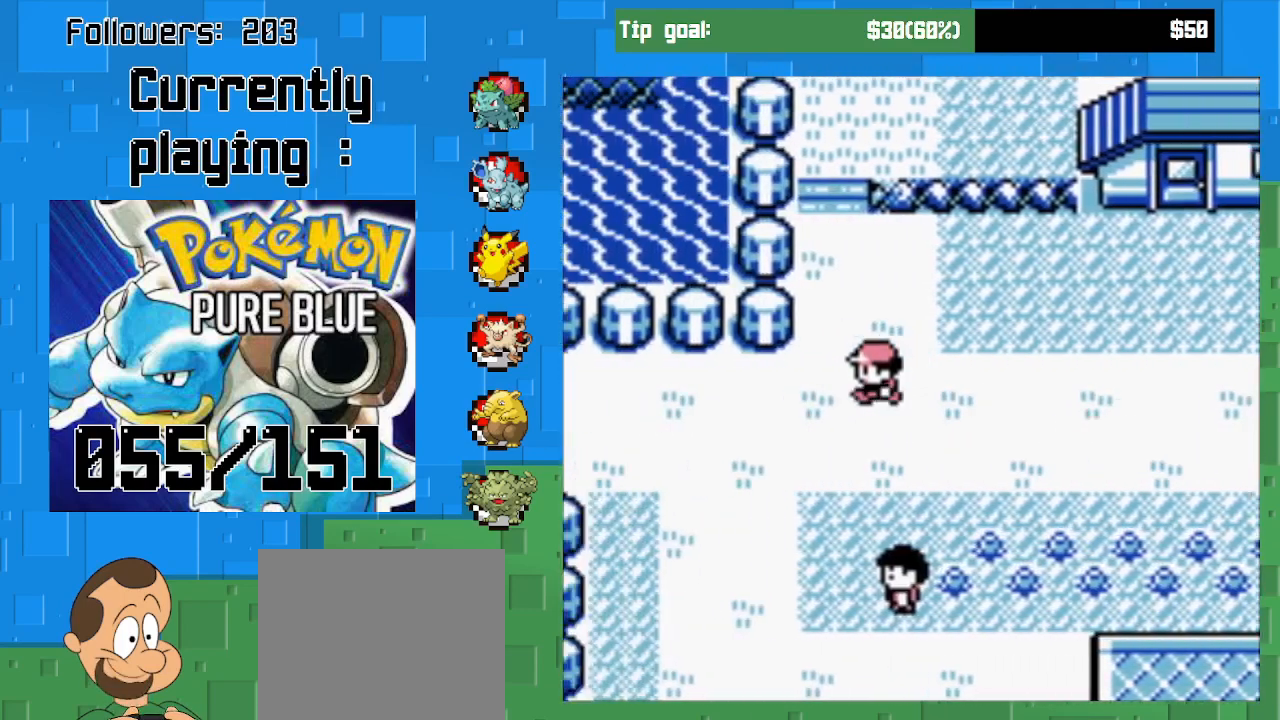
{"buttons": ["CROSS", "DPAD_LEFT"], "left_stick": "center", "right_stick": "center", "events": []}
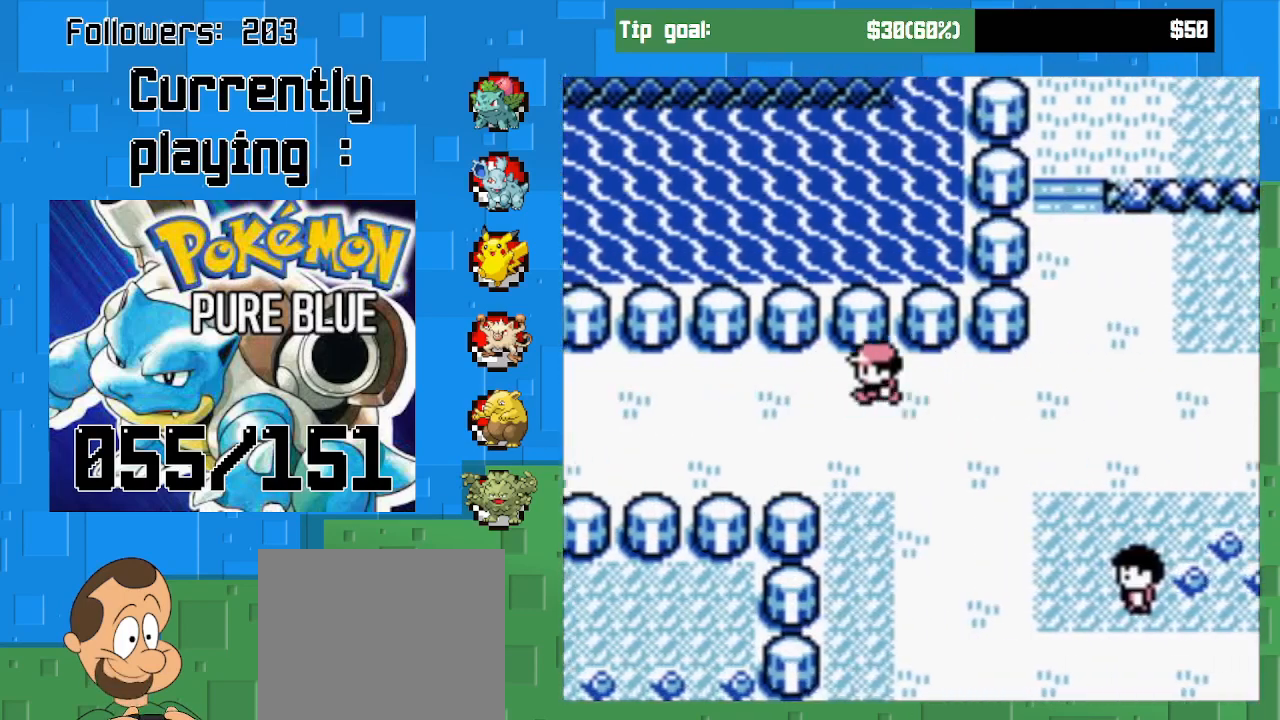
{"buttons": ["CROSS", "DPAD_LEFT"], "left_stick": "center", "right_stick": "center", "events": []}
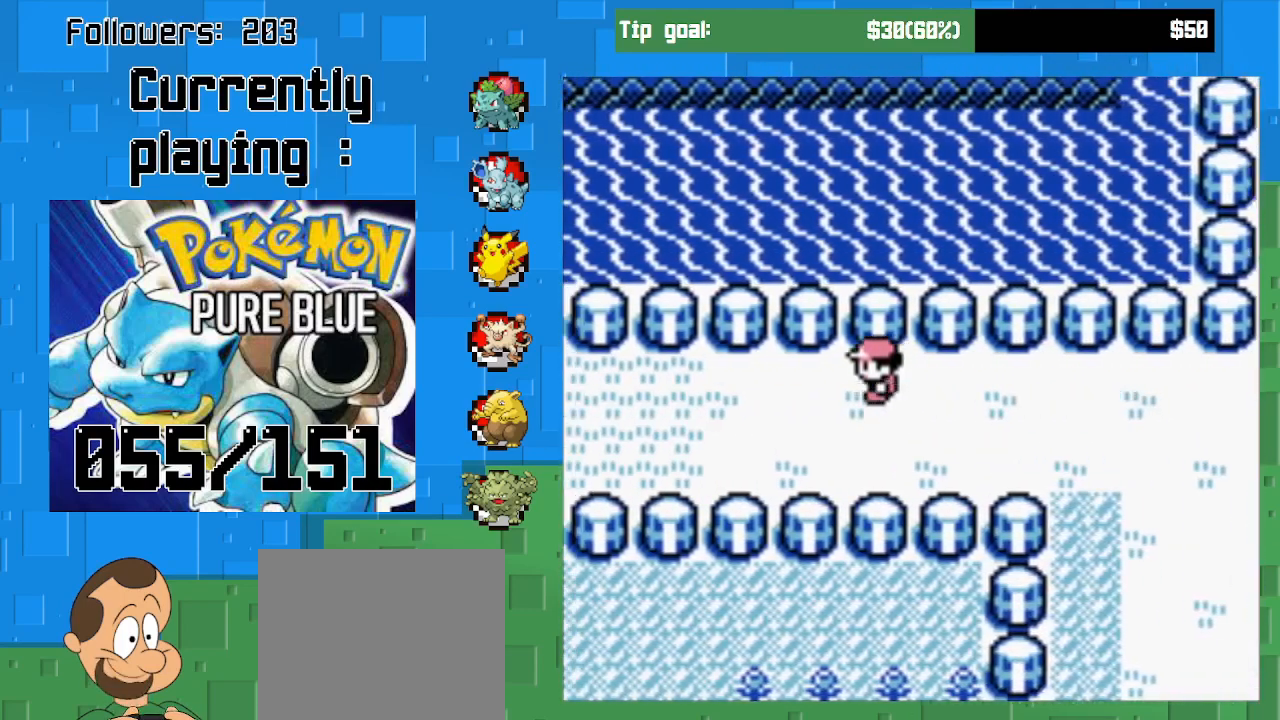
{"buttons": ["CROSS", "DPAD_LEFT"], "left_stick": "center", "right_stick": "center", "events": []}